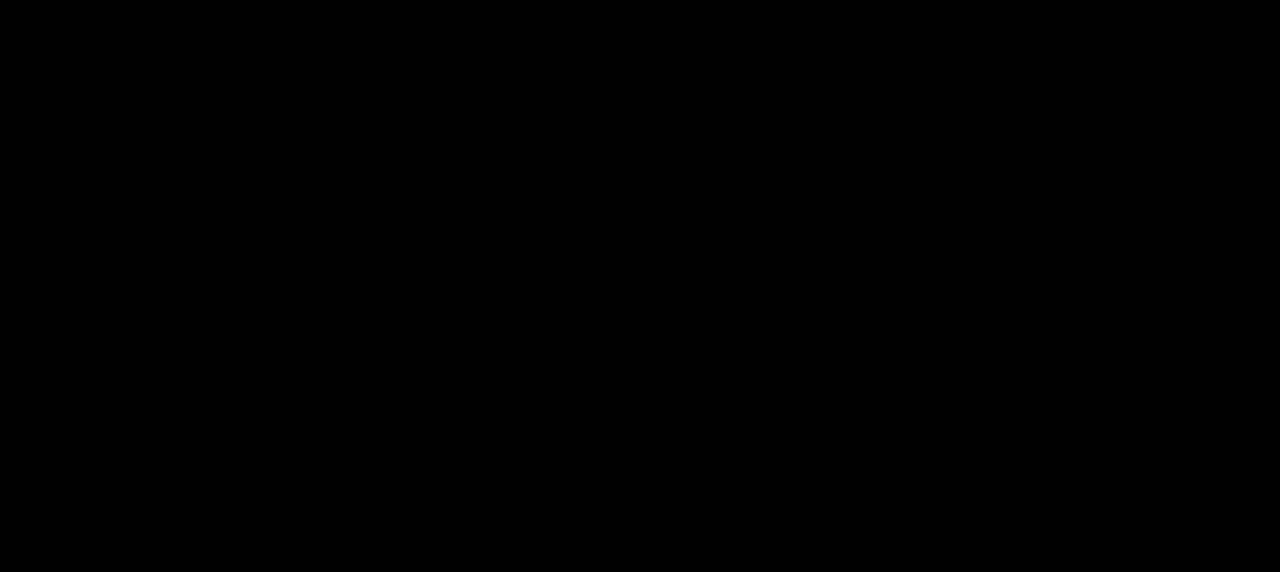
Gameplay with keyboard and mouse; each line is a JSON object with the keys and mouse buttons held at the frame after it. "events" lists presses ("down") and releases ("up") of "1", "2", "3", "4", "5", "a", "alt", "c", "caps_lock", "ctrl", "d", "e", "f", "g", "q", "r", "s", "shift", "space", "t", "tab", "v", "w", "x", "z", "mouse_left", "mouse_wheel" and "mouse_right" between this image and that frame as [ms after this image, input, new state], when the widget could be followed in between. "mouse_left", "mouse_wheel", "mouse_right" = the "left", "wheel", "right" buttons of the "mouse" list. No other keys are recorded. "wheel" means that the mouse wheel is clicked or scrolled. Not read: mouse_move.
{"keys": ["space"], "mouse": [], "events": [[34, "e", "up"], [34, "r", "down"], [100, "r", "up"], [134, "space", "down"], [234, "t", "down"], [267, "space", "up"], [334, "t", "up"], [434, "e", "down"], [467, "e", "up"], [500, "space", "down"]]}
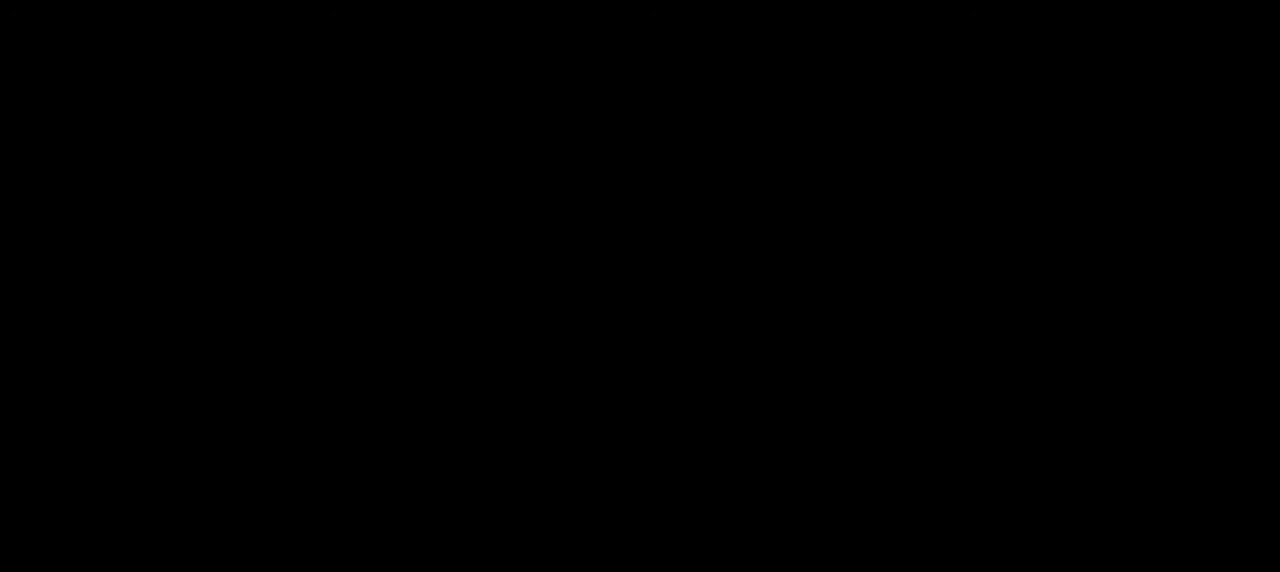
{"keys": [], "mouse": [], "events": [[167, "space", "up"], [267, "t", "down"], [334, "t", "up"]]}
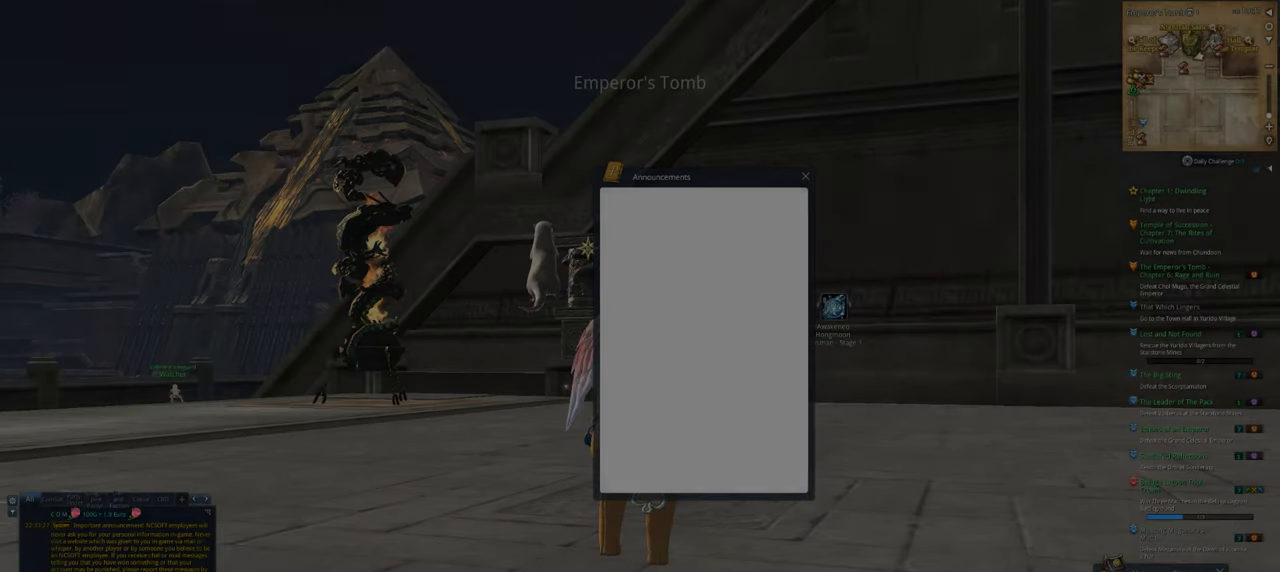
{"keys": [], "mouse": [], "events": [[267, "e", "down"], [300, "e", "up"], [400, "space", "down"], [500, "space", "up"]]}
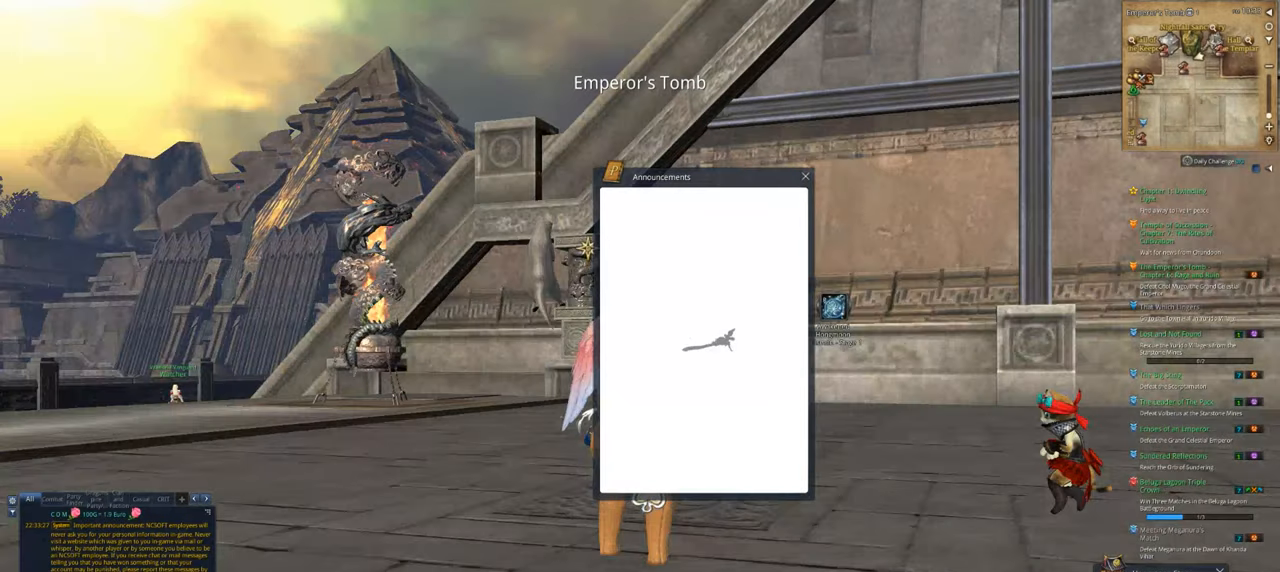
{"keys": [], "mouse": [], "events": [[334, "space", "down"], [434, "space", "up"]]}
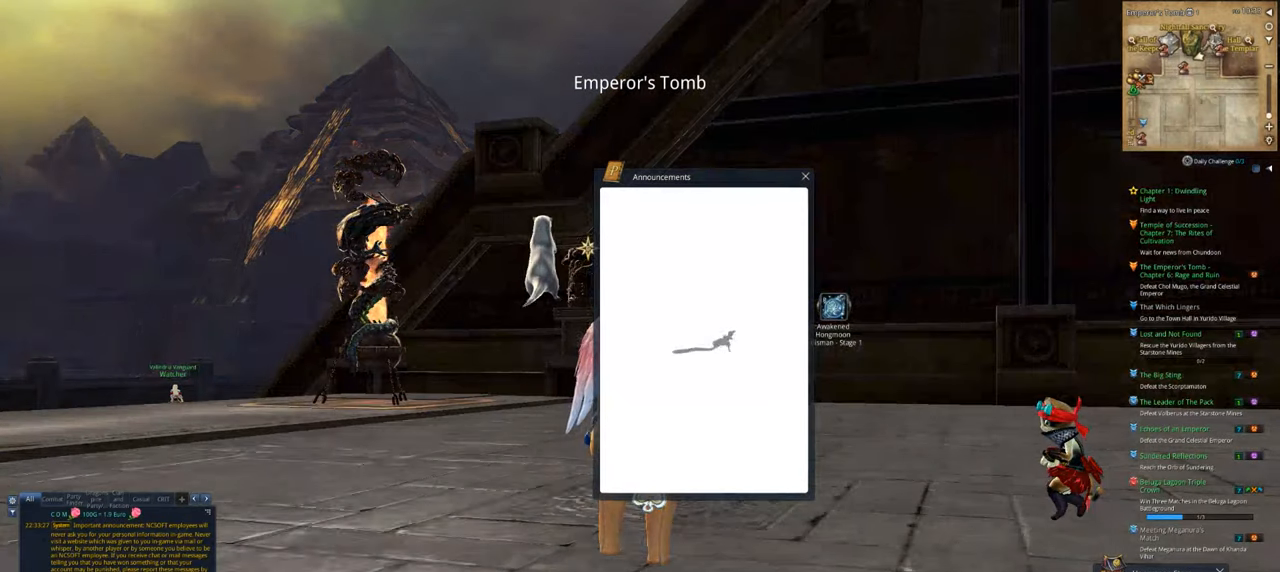
{"keys": [], "mouse": [], "events": []}
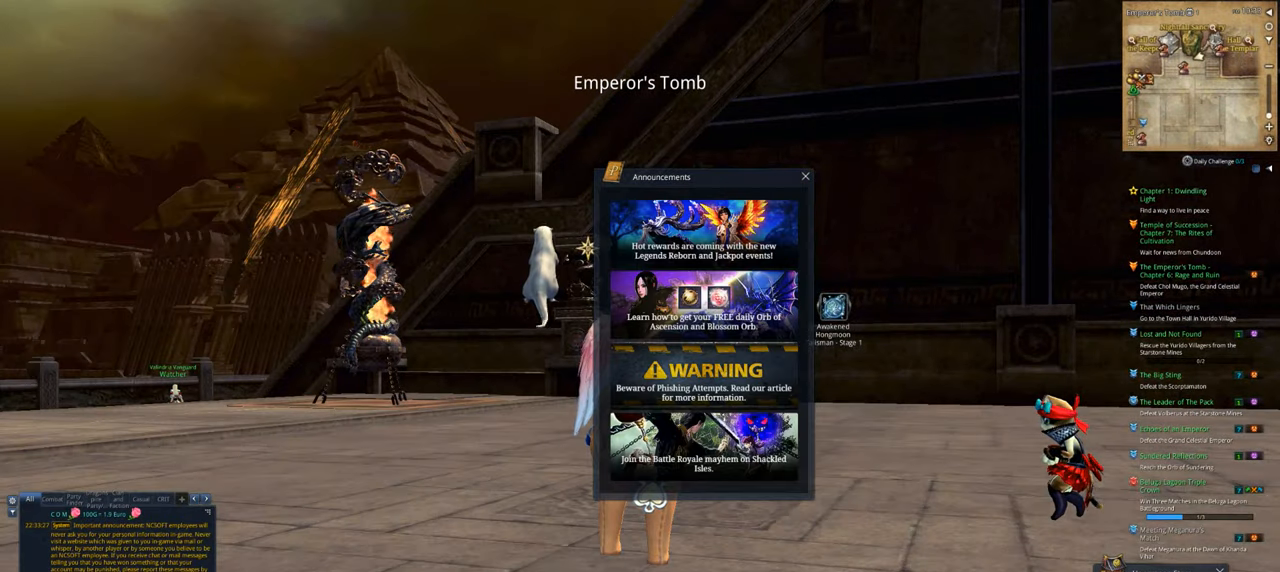
{"keys": [], "mouse": [], "events": []}
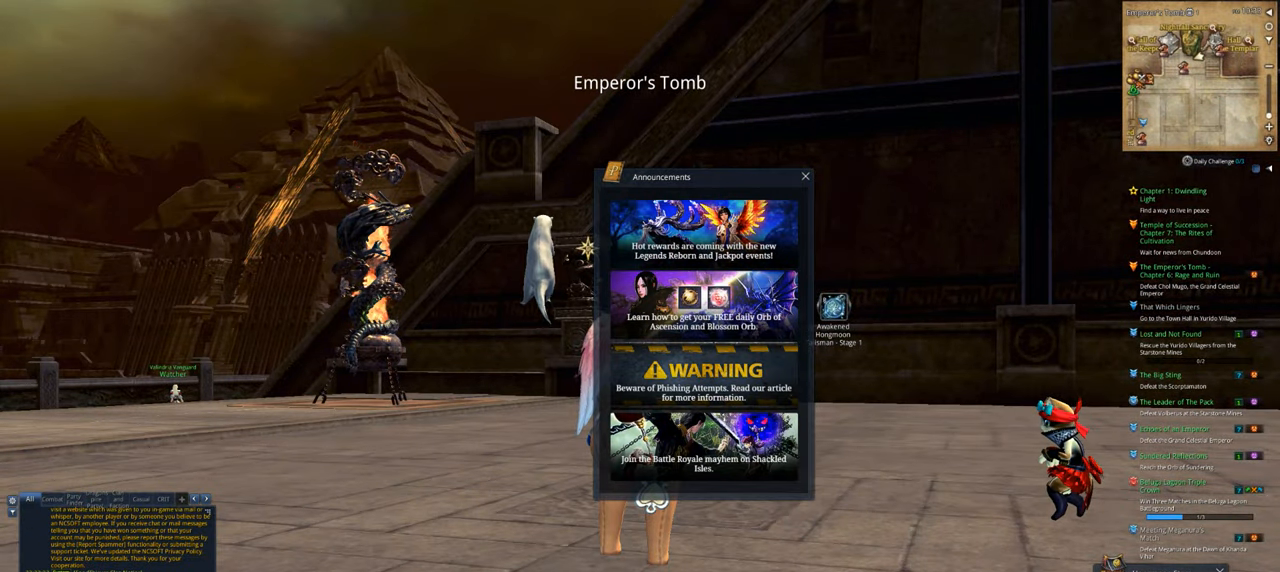
{"keys": ["t"], "mouse": [], "events": [[200, "w", "down"], [234, "a", "down"], [267, "w", "up"], [334, "a", "up"], [467, "t", "down"]]}
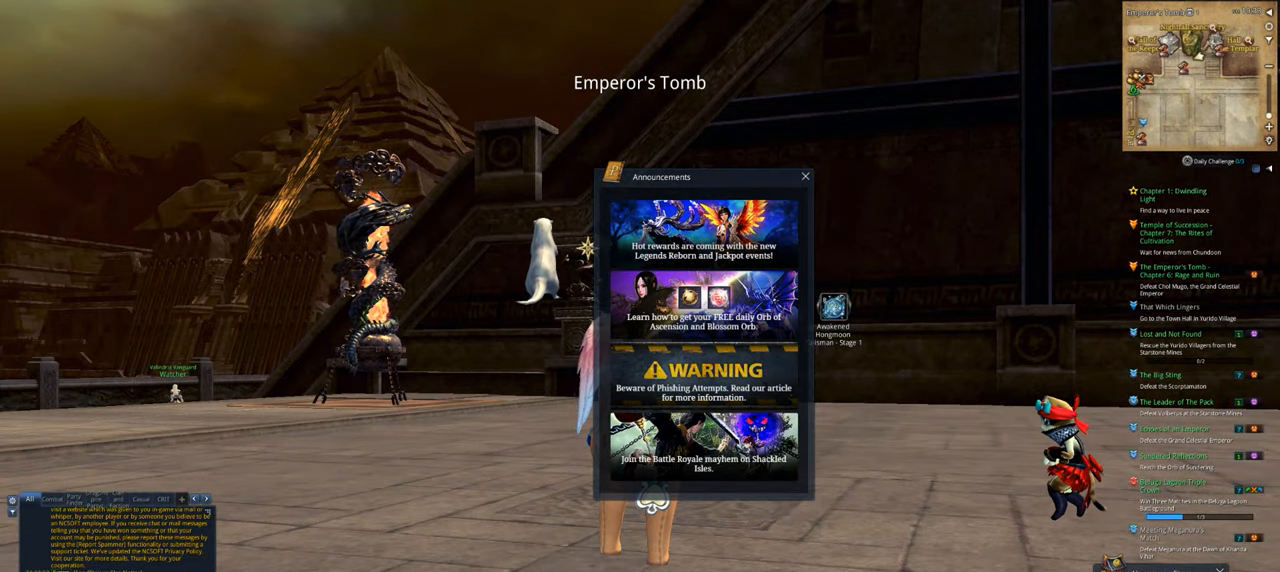
{"keys": ["space", "w"], "mouse": [], "events": [[34, "space", "down"], [34, "t", "up"], [100, "space", "up"], [100, "t", "down"], [200, "t", "up"], [400, "space", "down"], [500, "w", "down"]]}
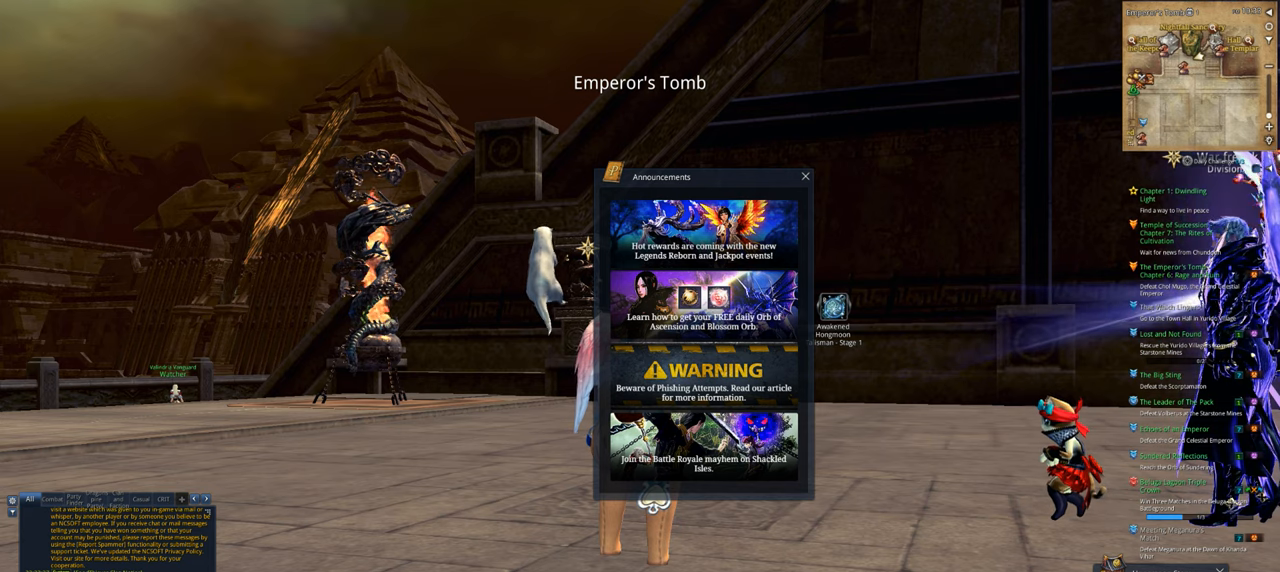
{"keys": ["c"], "mouse": [], "events": [[34, "space", "up"], [67, "a", "down"], [134, "w", "up"], [167, "a", "up"], [234, "t", "down"], [300, "t", "up"], [500, "c", "down"]]}
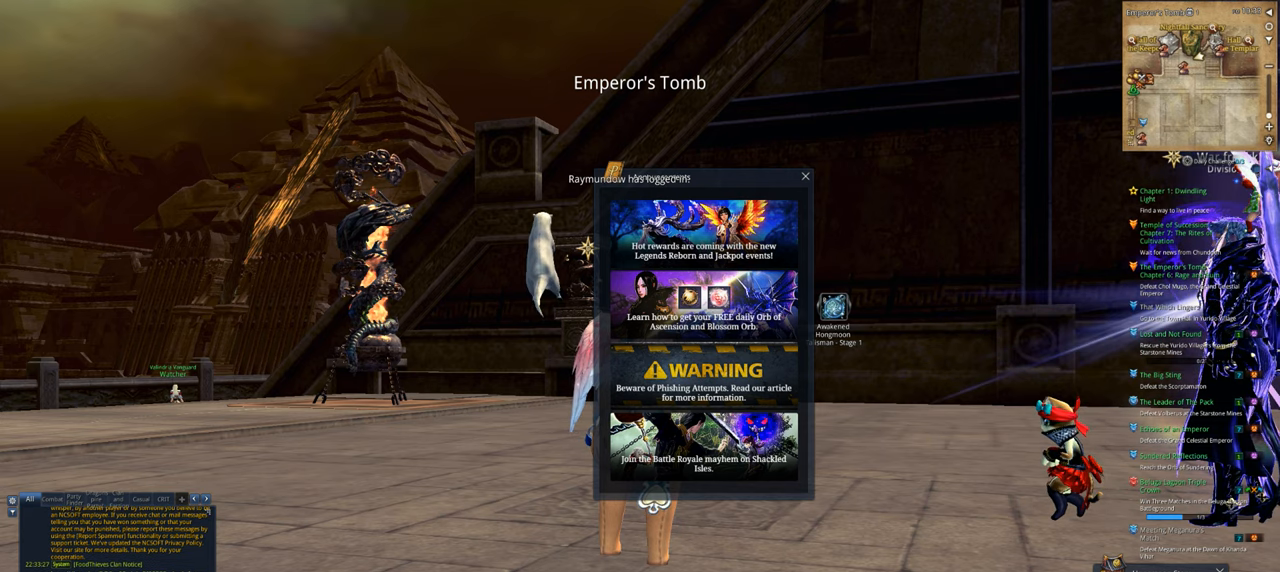
{"keys": ["a"], "mouse": [], "events": [[34, "c", "up"], [267, "space", "down"], [367, "s", "down"], [434, "space", "up"], [467, "a", "down"], [467, "s", "up"]]}
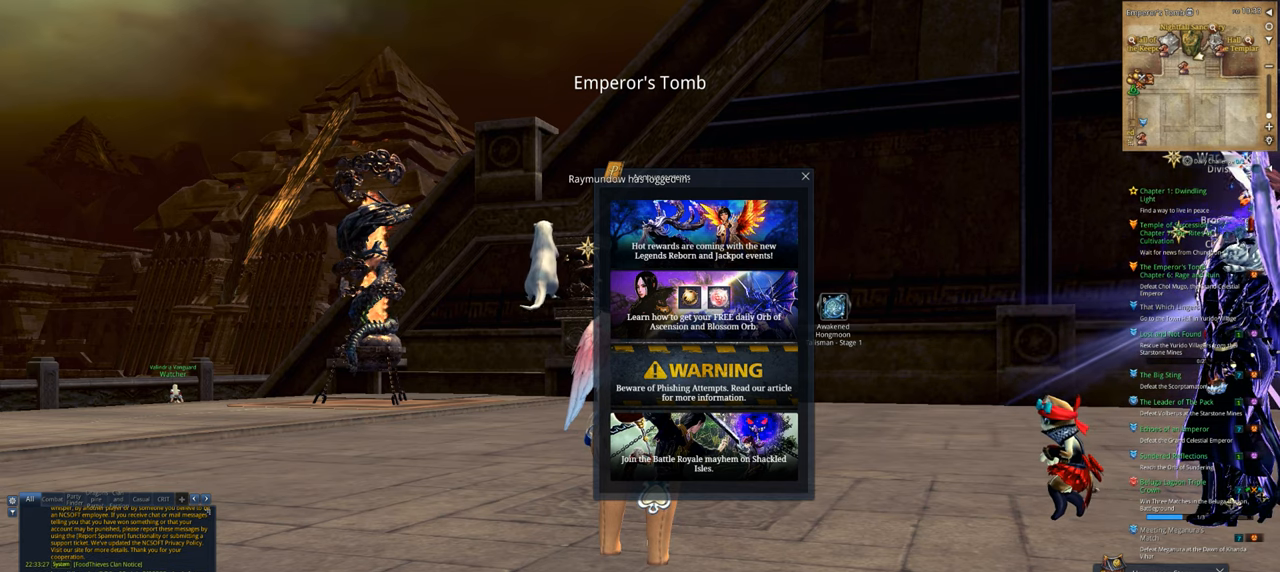
{"keys": [], "mouse": [], "events": [[67, "a", "up"]]}
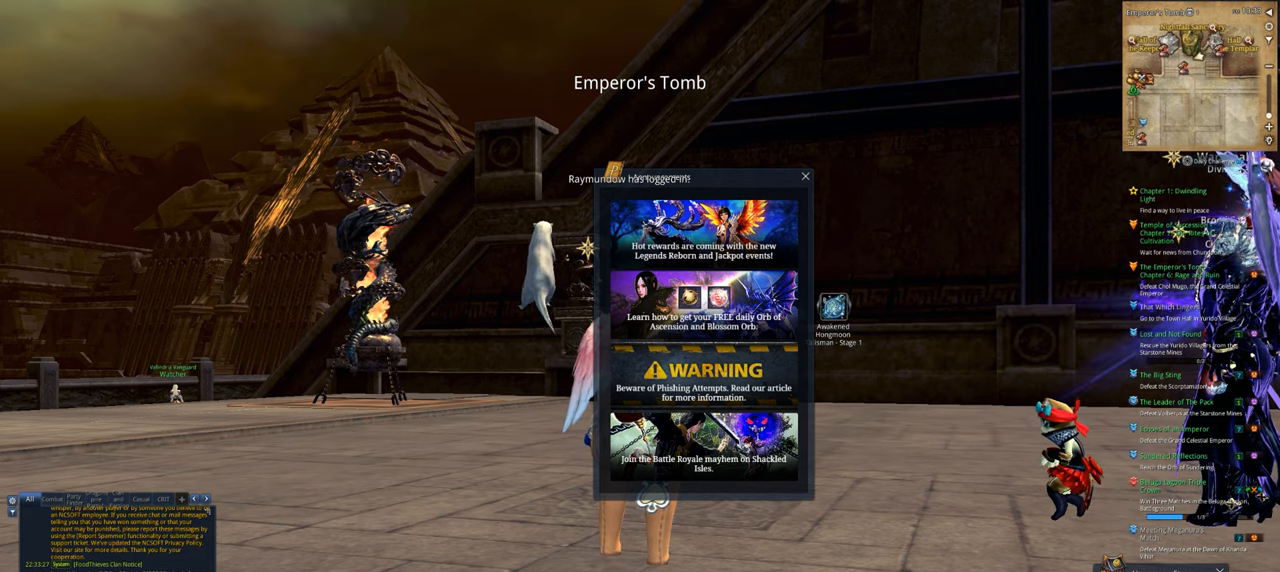
{"keys": [], "mouse": [], "events": []}
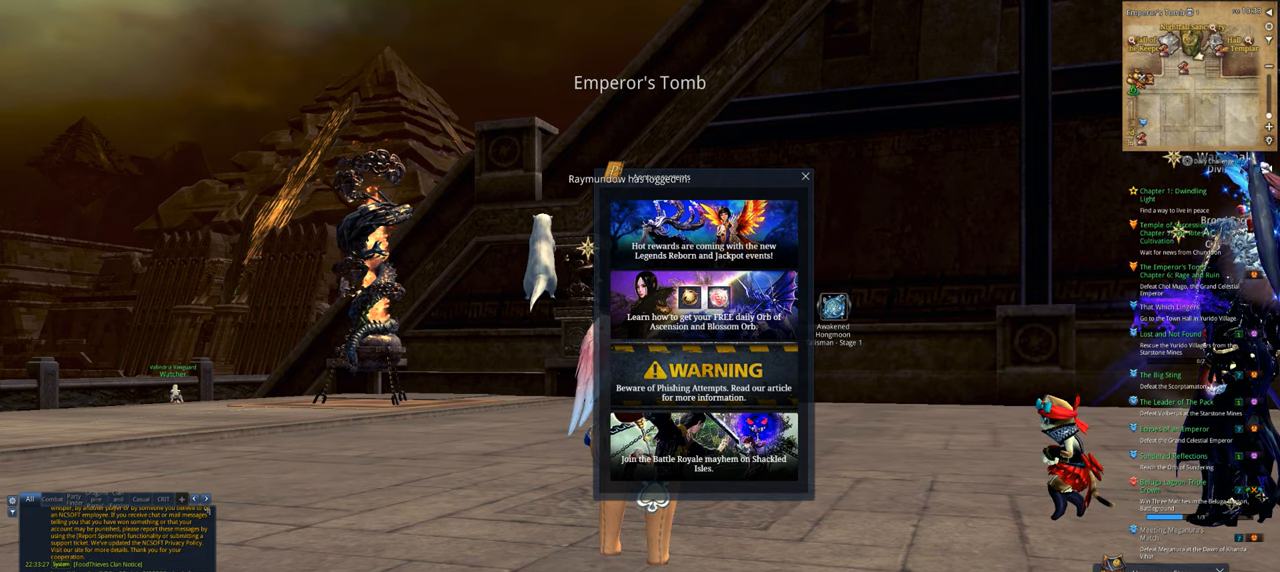
{"keys": [], "mouse": [], "events": []}
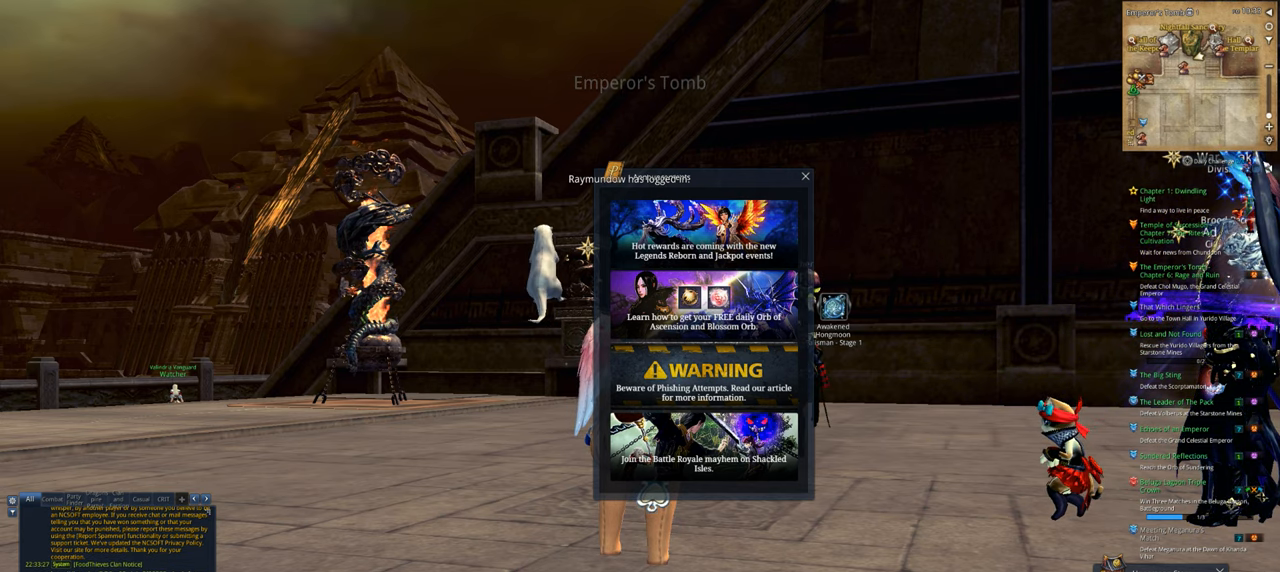
{"keys": [], "mouse": [], "events": []}
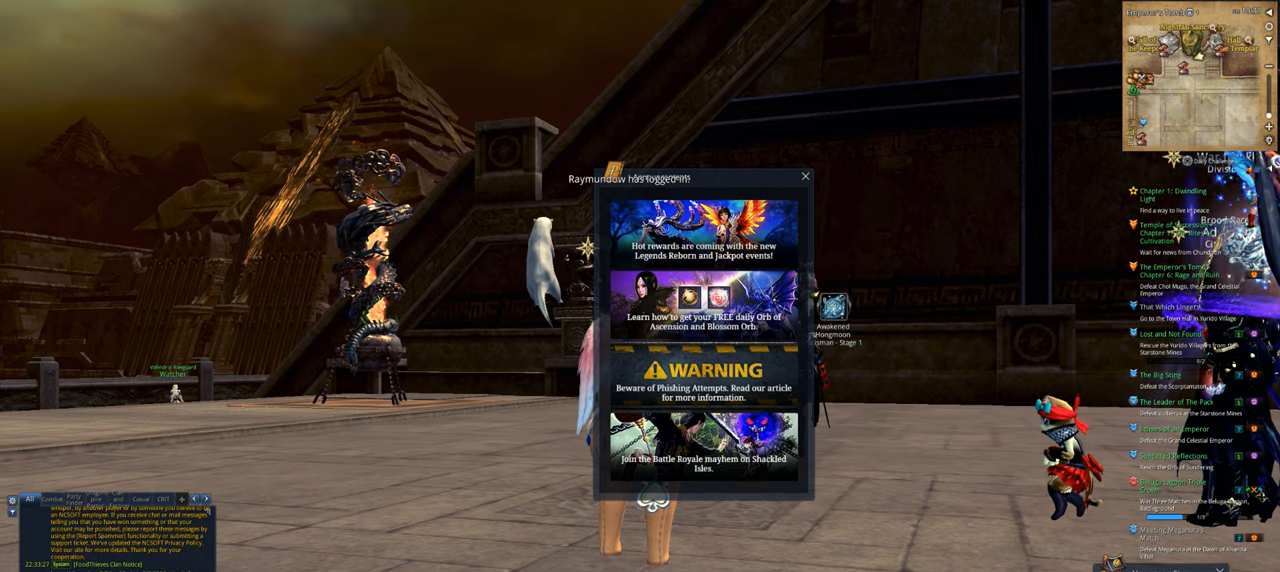
{"keys": [], "mouse": [], "events": []}
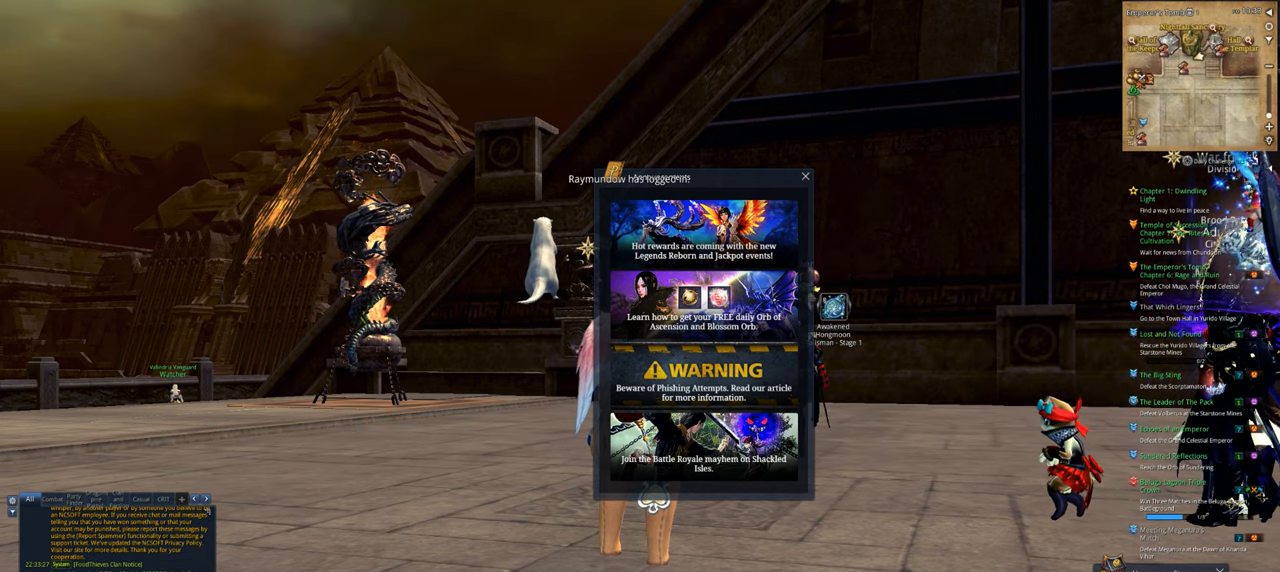
{"keys": [], "mouse": [], "events": []}
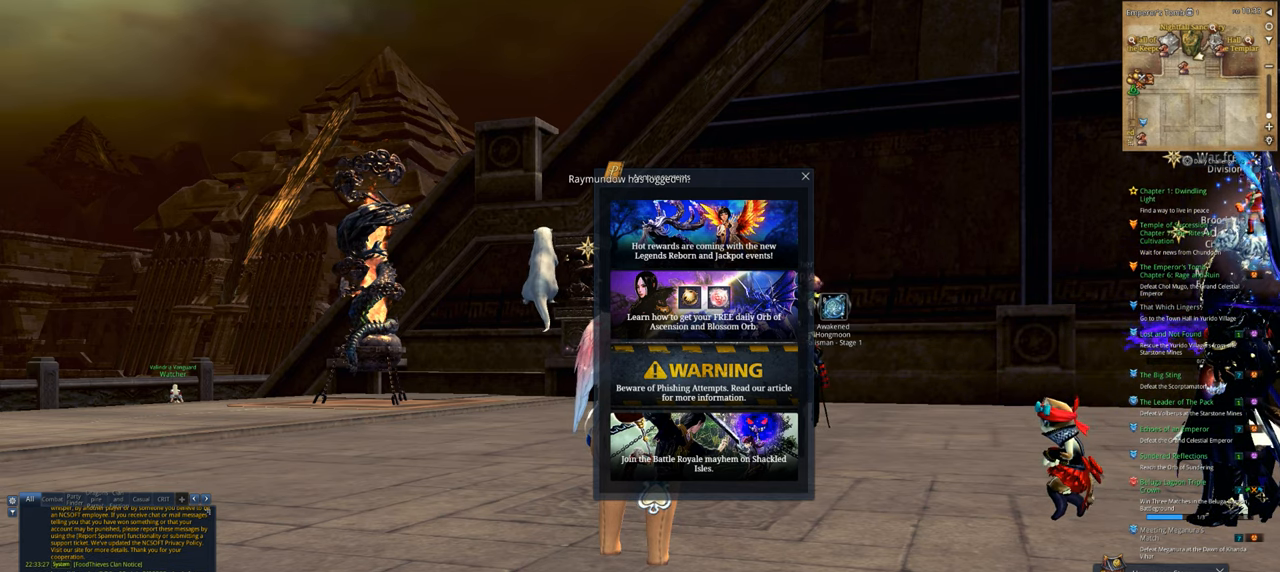
{"keys": ["1", "shift"], "mouse": [], "events": [[167, "shift", "down"], [400, "1", "down"]]}
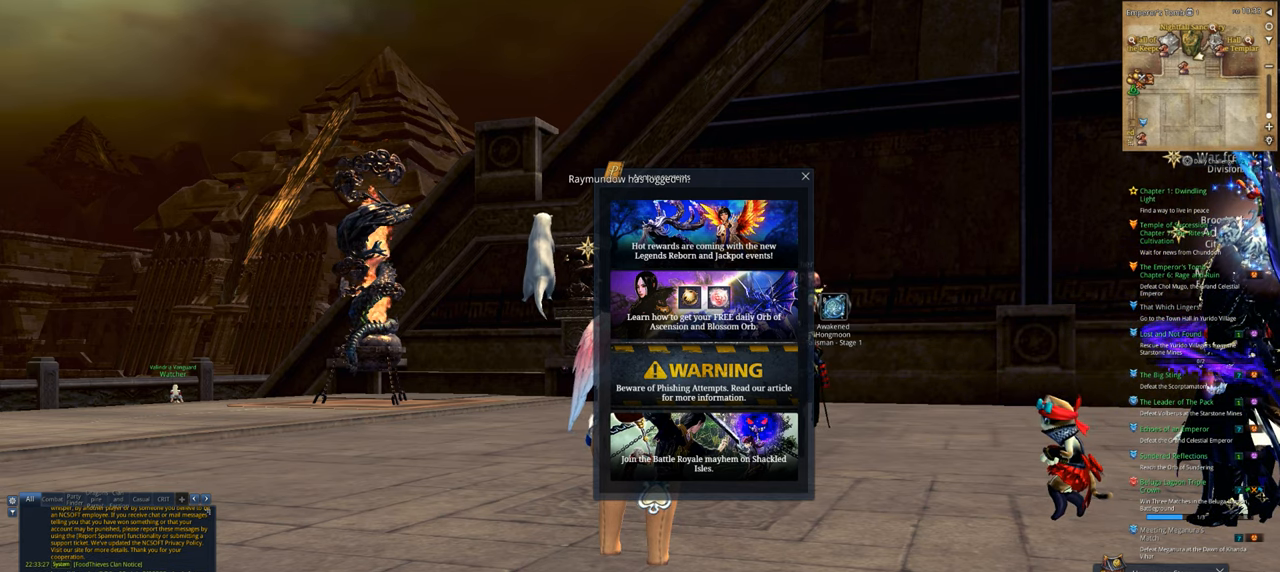
{"keys": [], "mouse": [], "events": [[34, "1", "up"], [134, "1", "down"], [234, "1", "up"], [300, "shift", "up"]]}
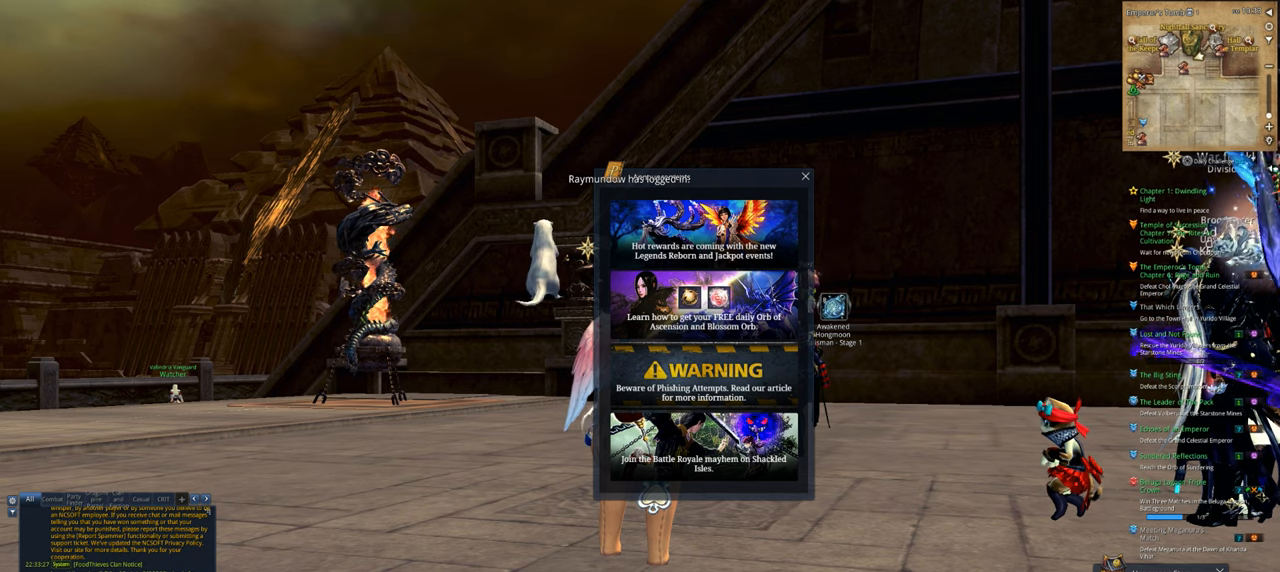
{"keys": [], "mouse": [], "events": []}
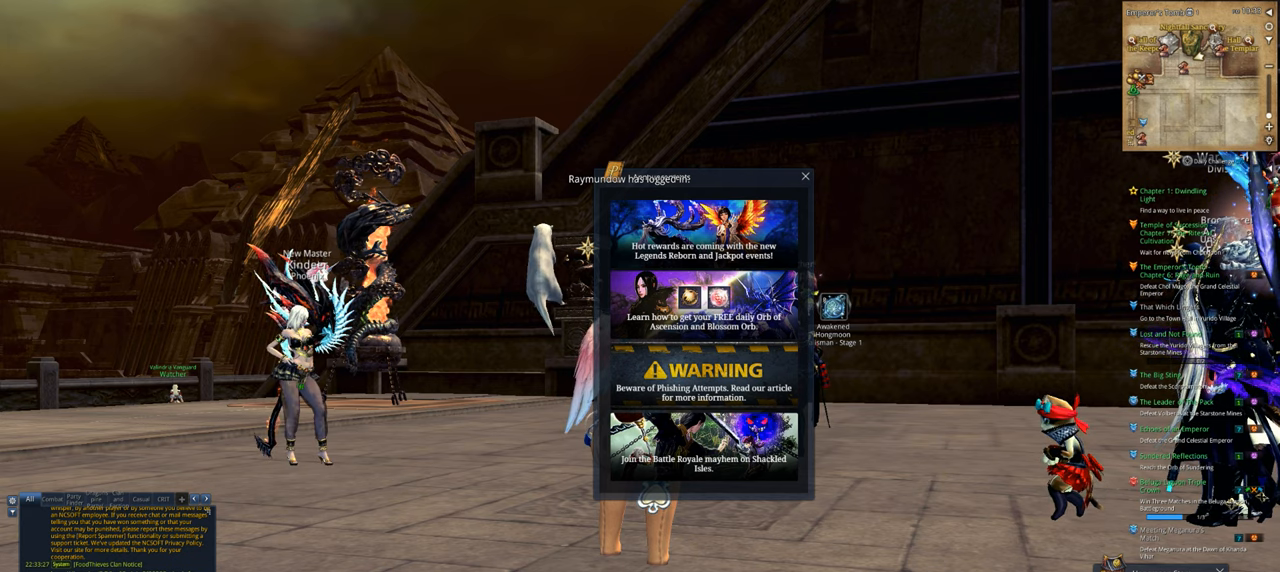
{"keys": [], "mouse": [], "events": []}
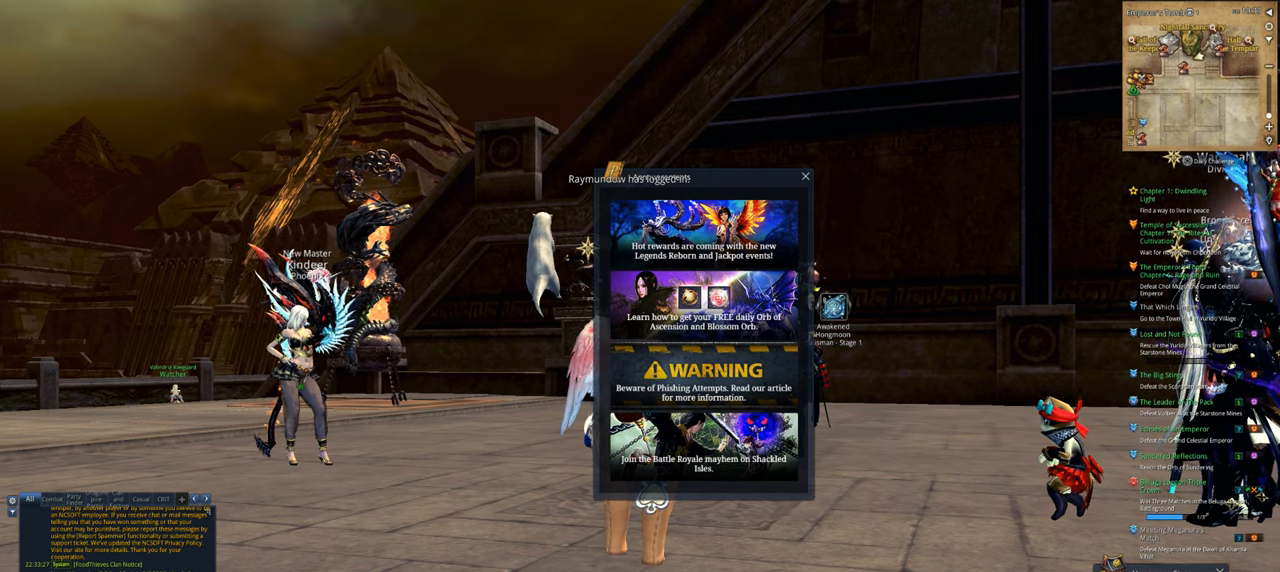
{"keys": [], "mouse": [], "events": []}
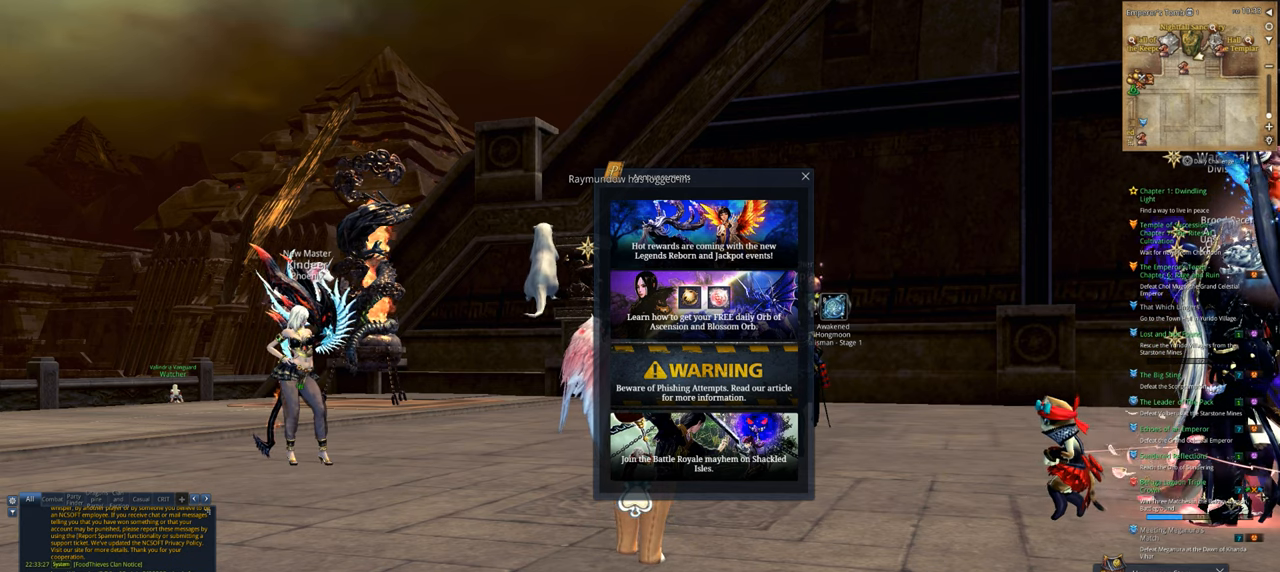
{"keys": [], "mouse": [], "events": []}
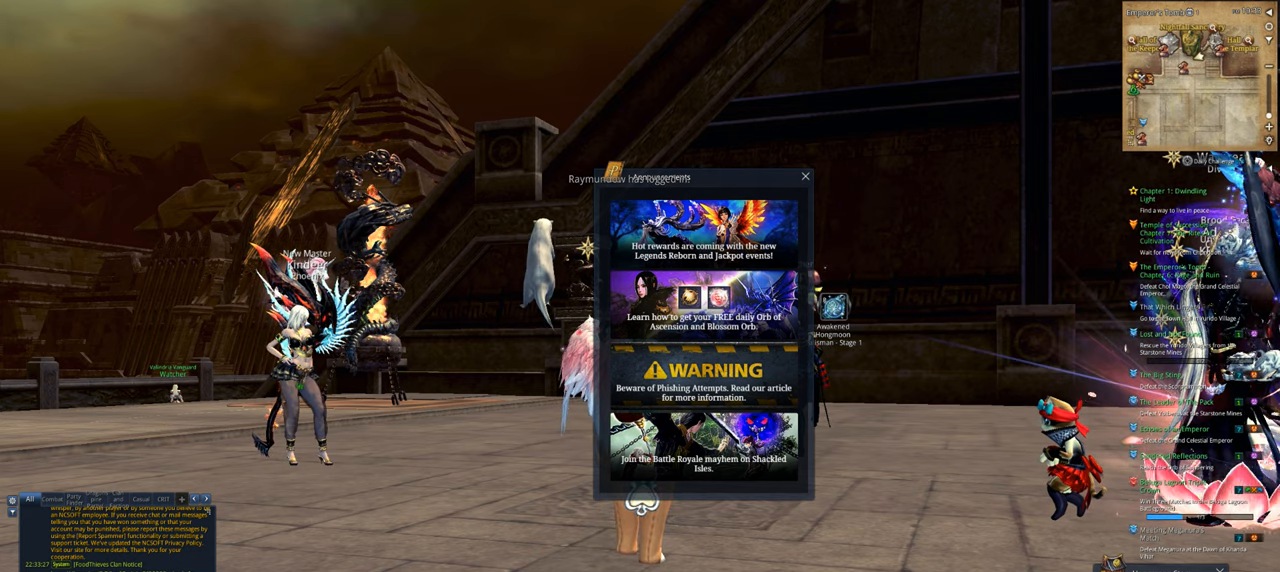
{"keys": [], "mouse": [], "events": []}
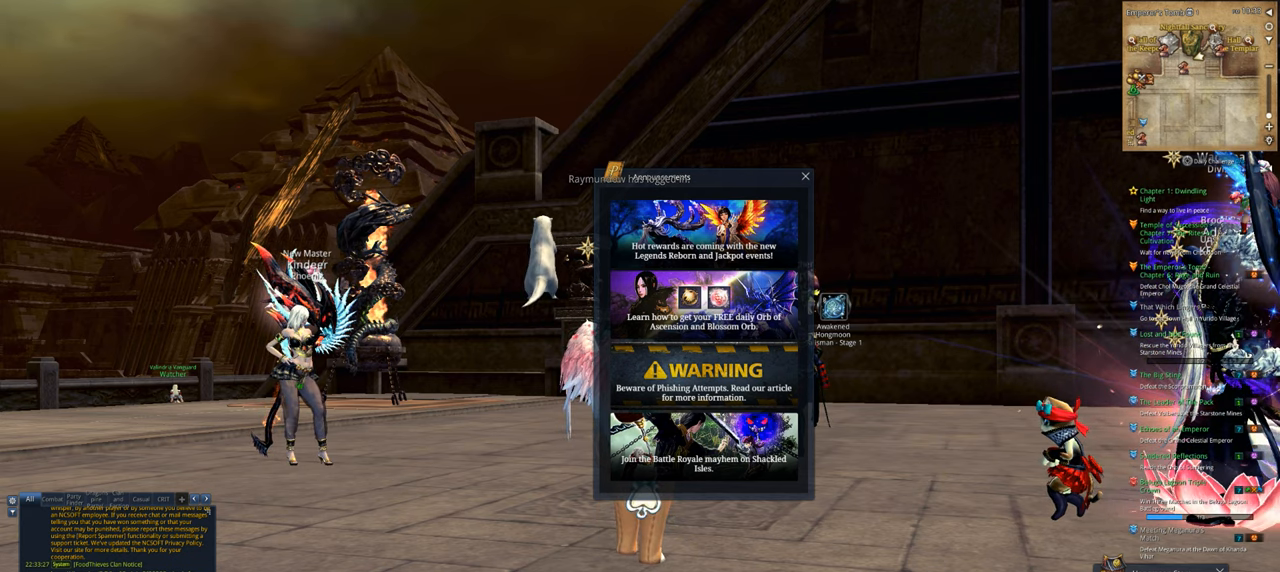
{"keys": [], "mouse": [], "events": []}
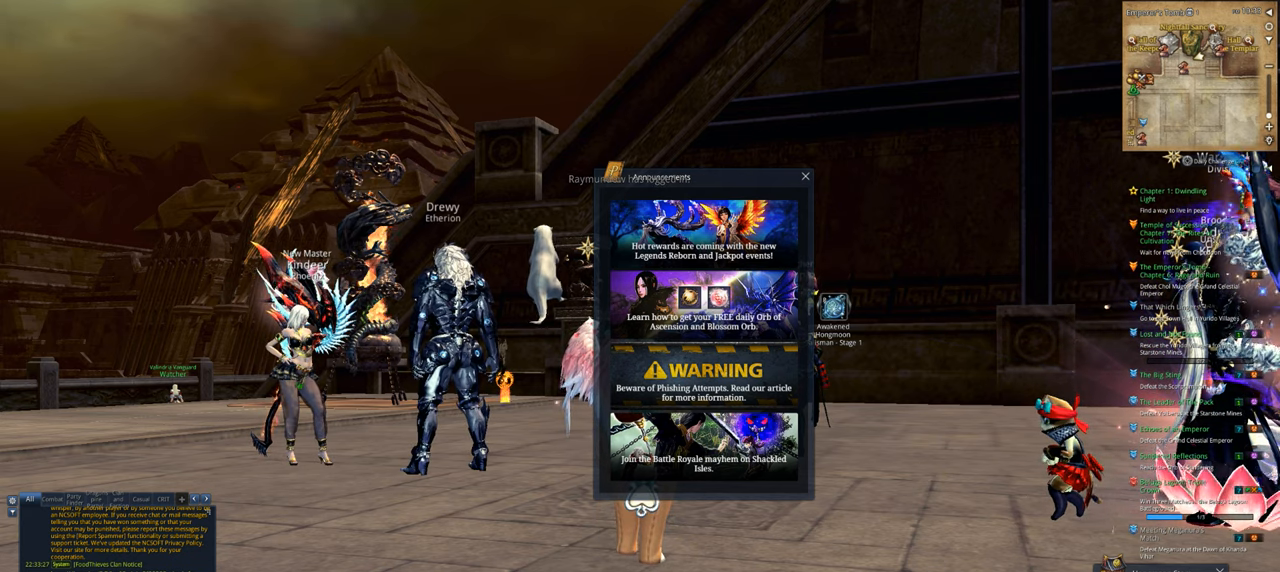
{"keys": [], "mouse": [], "events": [[34, "r", "down"], [134, "r", "up"]]}